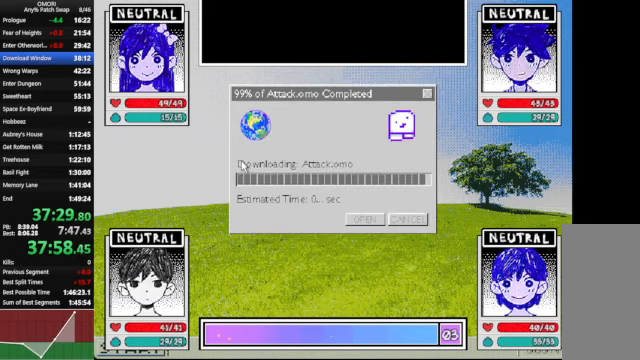
Gameplay with keyboard; each line is a JSON object with the keys held at the frame after it. "events" lists presses ("down") and releases ("up") of "a", "c", "ctrl_l", "ctrl_r", "down", "left", "return", "right", "shift_l", "shift_r", "space", "up", "x" and "z" between this image and that frame as [ms after this image, input, new state], when the widget could be followed in between. No other keys are recorded. Mouse input is not recorded.
{"keys": ["z"], "events": []}
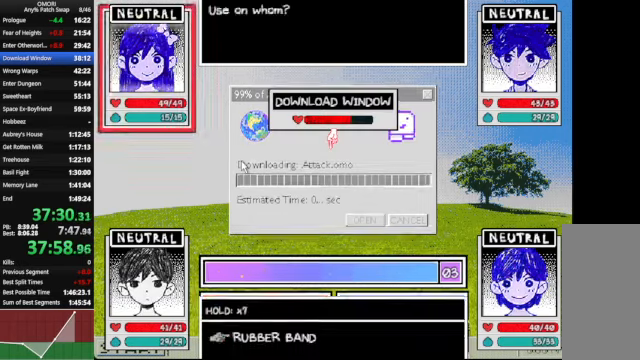
{"keys": ["z"], "events": []}
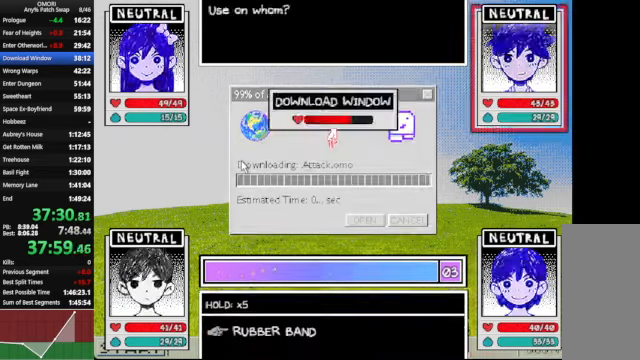
{"keys": ["z"], "events": []}
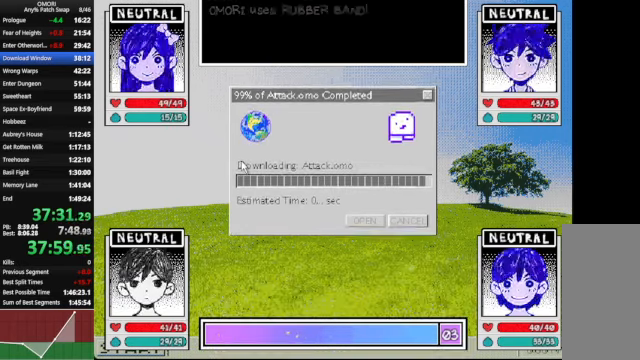
{"keys": ["z"], "events": []}
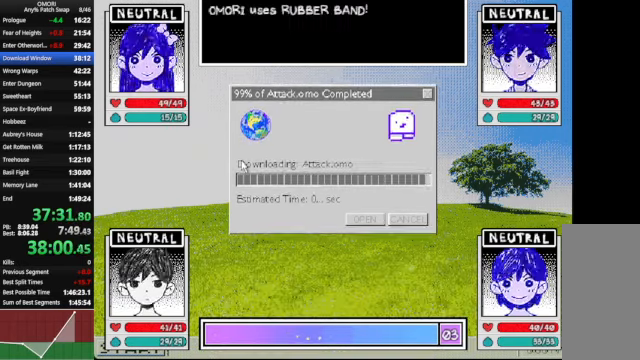
{"keys": ["z"], "events": []}
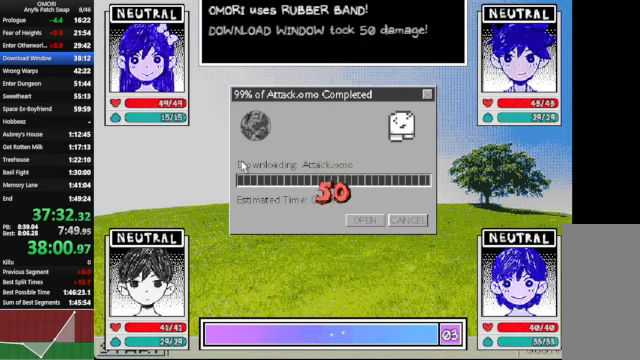
{"keys": ["z"], "events": []}
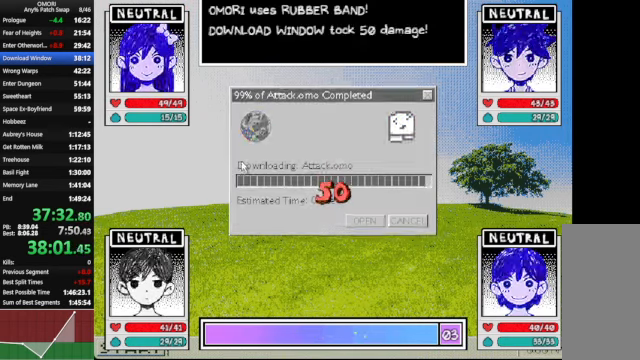
{"keys": ["z"], "events": []}
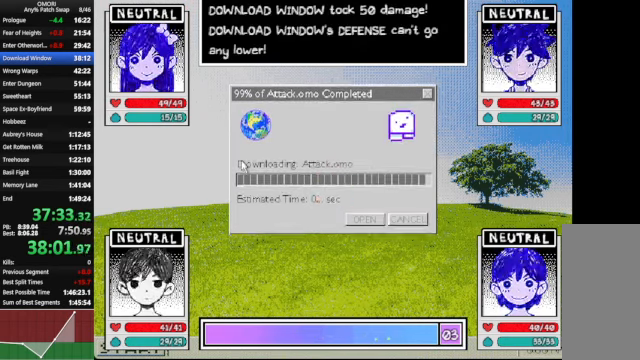
{"keys": ["z"], "events": []}
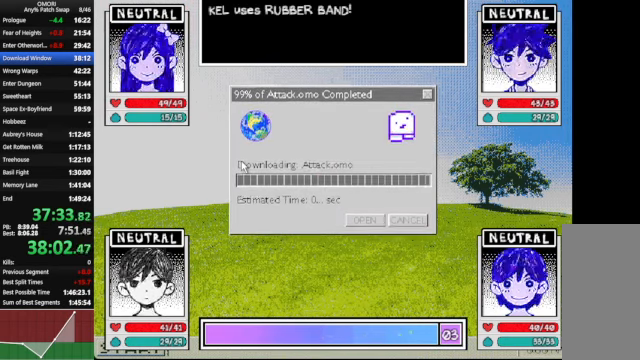
{"keys": ["z"], "events": []}
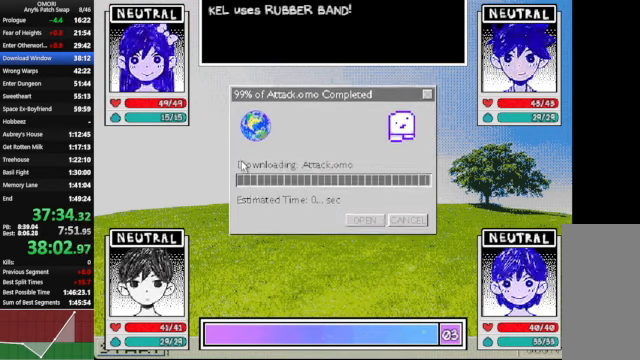
{"keys": ["z"], "events": []}
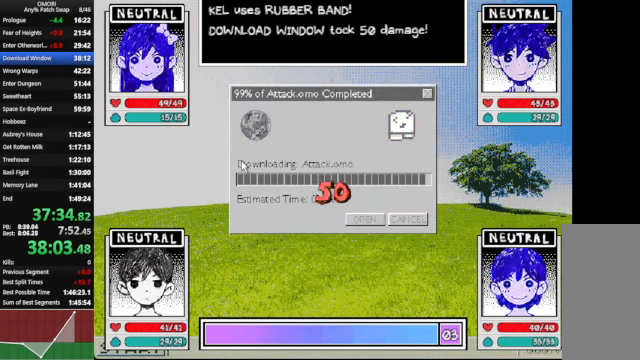
{"keys": ["z"], "events": []}
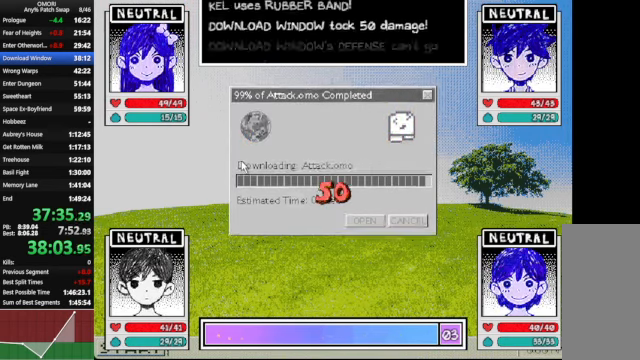
{"keys": ["z"], "events": []}
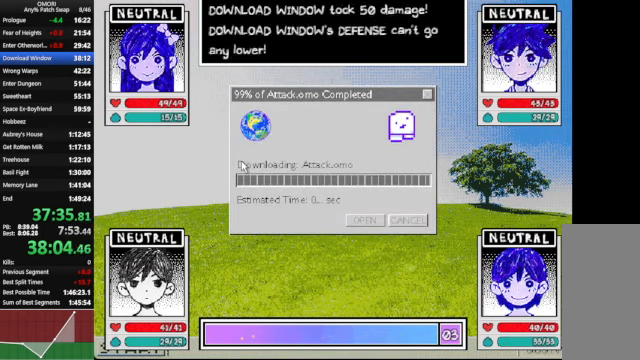
{"keys": ["z"], "events": []}
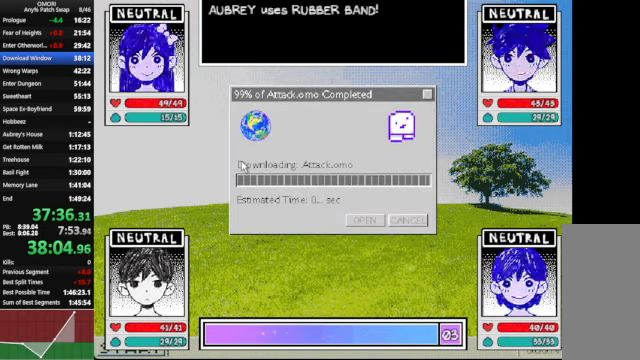
{"keys": ["z"], "events": []}
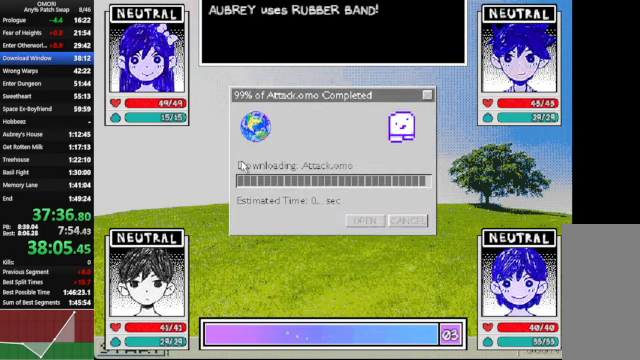
{"keys": ["z"], "events": []}
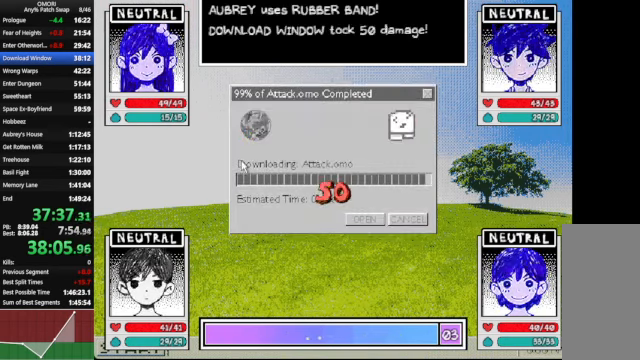
{"keys": ["z"], "events": []}
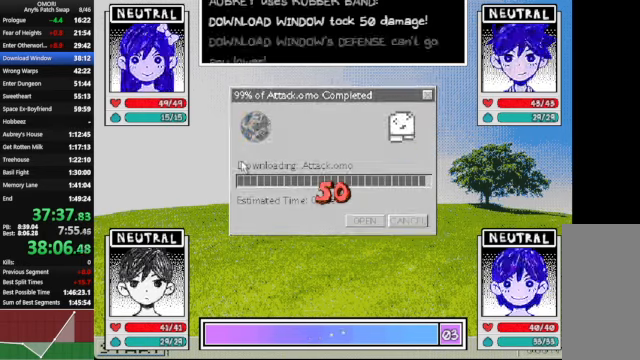
{"keys": ["z"], "events": []}
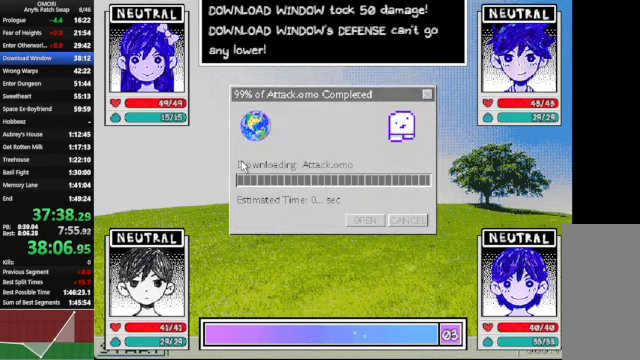
{"keys": ["z"], "events": []}
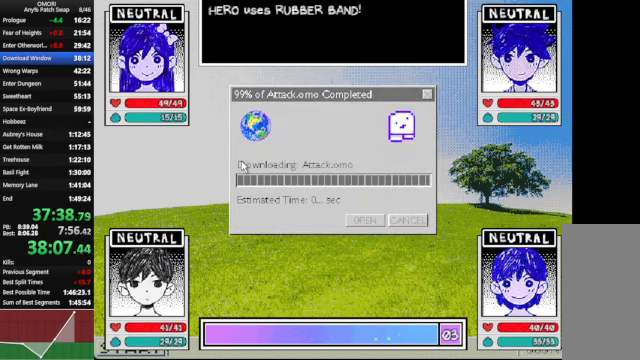
{"keys": ["z"], "events": []}
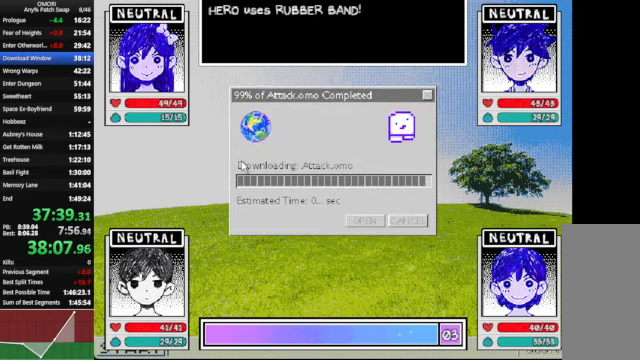
{"keys": ["z"], "events": []}
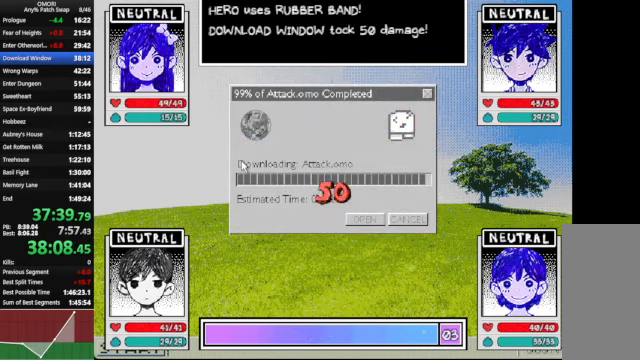
{"keys": ["z"], "events": []}
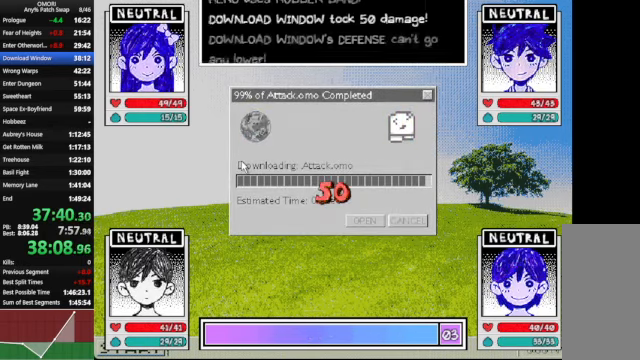
{"keys": ["z"], "events": []}
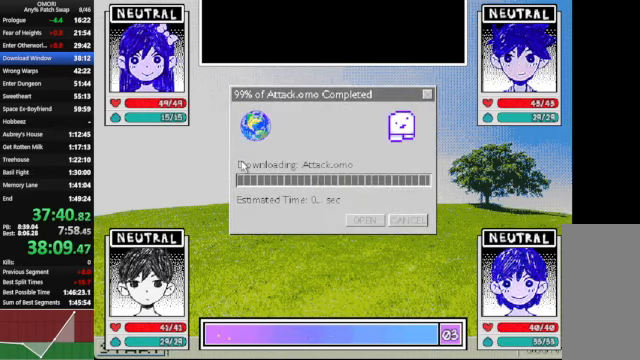
{"keys": ["z"], "events": []}
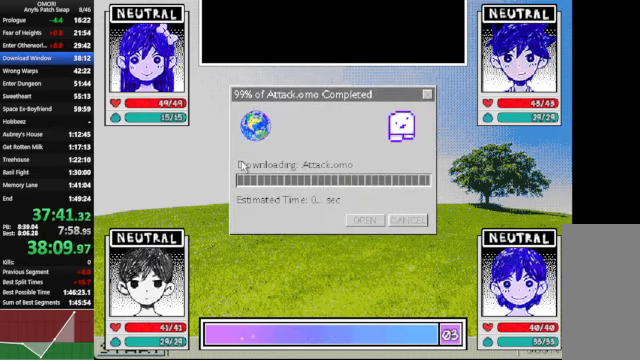
{"keys": ["z"], "events": []}
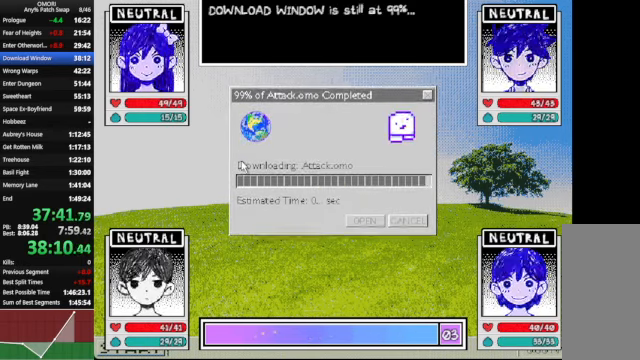
{"keys": ["z"], "events": []}
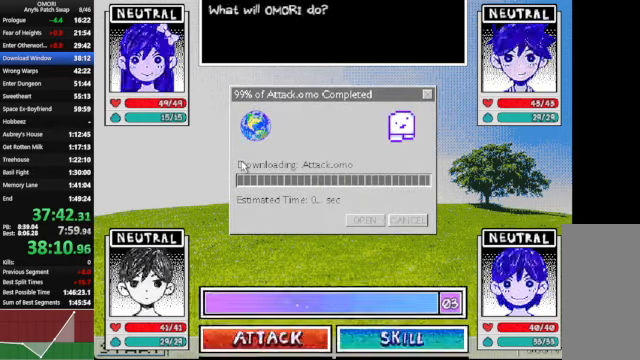
{"keys": ["z"], "events": []}
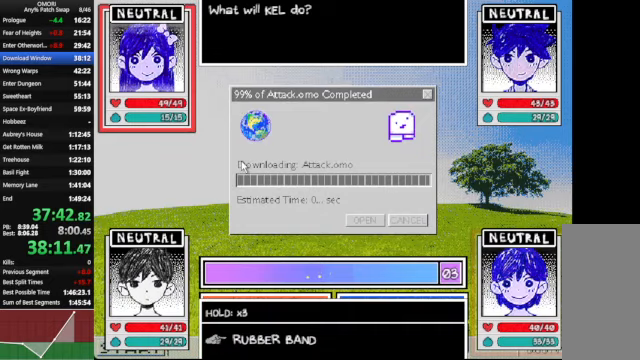
{"keys": ["z"], "events": []}
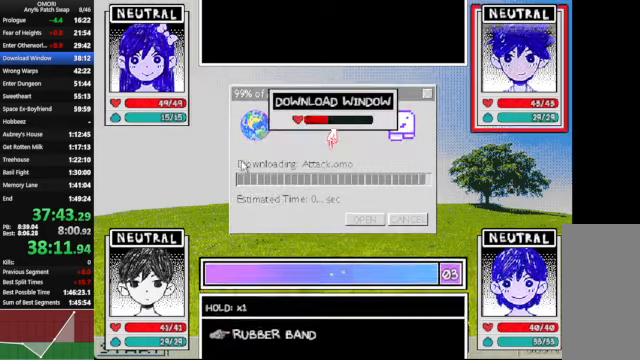
{"keys": ["z"], "events": []}
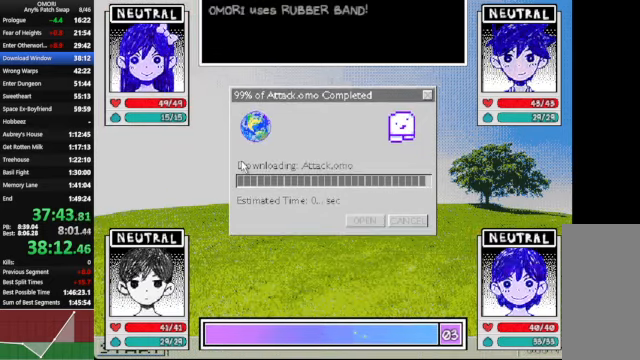
{"keys": ["z"], "events": []}
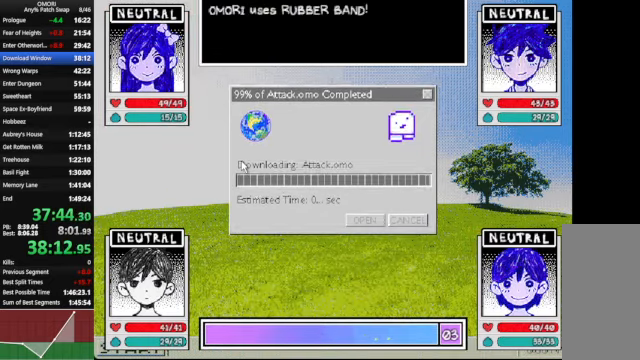
{"keys": ["z"], "events": []}